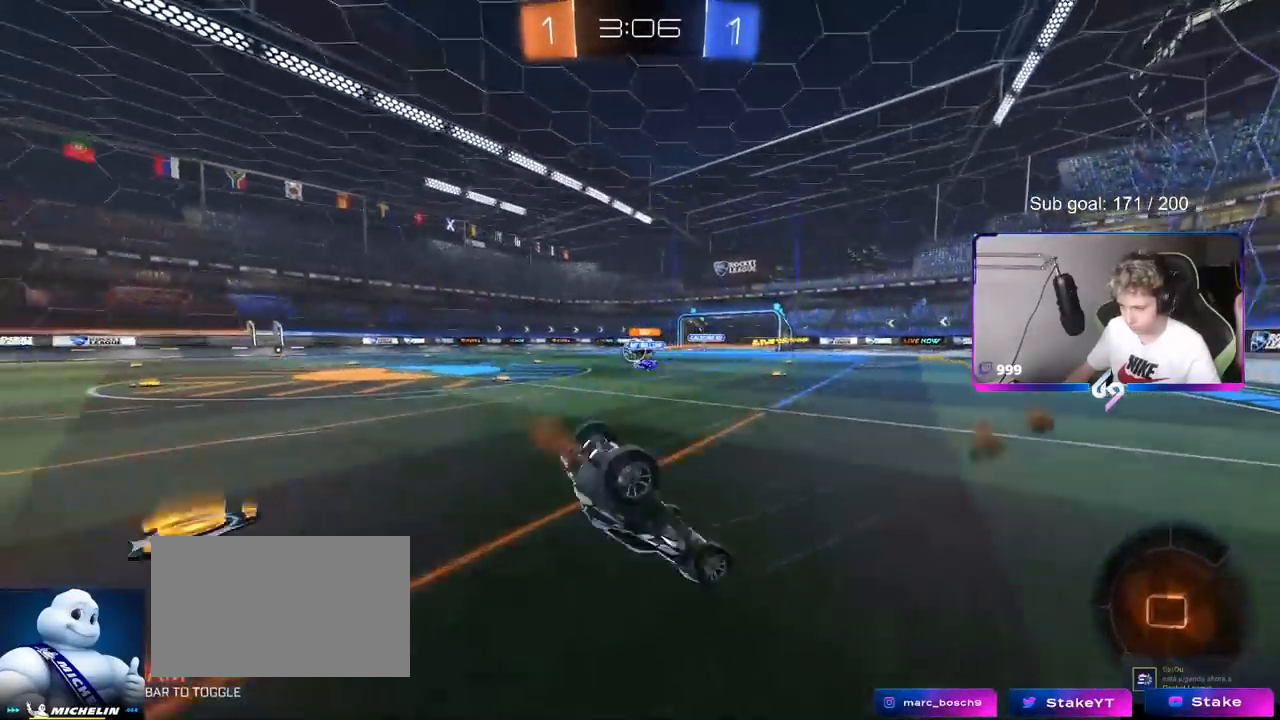
Gameplay with keyboard and mouse; each line is a JSON object with the keys and mouse buttons held at the frame after it. "events" lists presses ("down") and releases ("up") of "1", "2", "3", "4", "5", "a", "alt", "c", "caps_lock", "ctrl", "d", "e", "f", "g", "q", "r", "s", "shift", "space", "t", "tab", "v", "w", "x", "z", "mouse_left", "mouse_wheel" and "mouse_right" between this image and that frame as [ms after this image, input, new state], when the widget could be followed in between. "mouse_left", "mouse_wheel", "mouse_right" = the "left", "wheel", "right" buttons of the "mouse" list. No other keys are recorded. "wheel" means that the mouse wheel is clicked or scrolled. "mouse_move" is the direction in which the mouse moves at that frame (one of eight, or "still"), when it could be read.
{"keys": ["a"], "mouse": [], "mouse_move": "still", "events": [[83, "space", "down"], [133, "w", "up"], [233, "space", "up"], [367, "a", "down"]]}
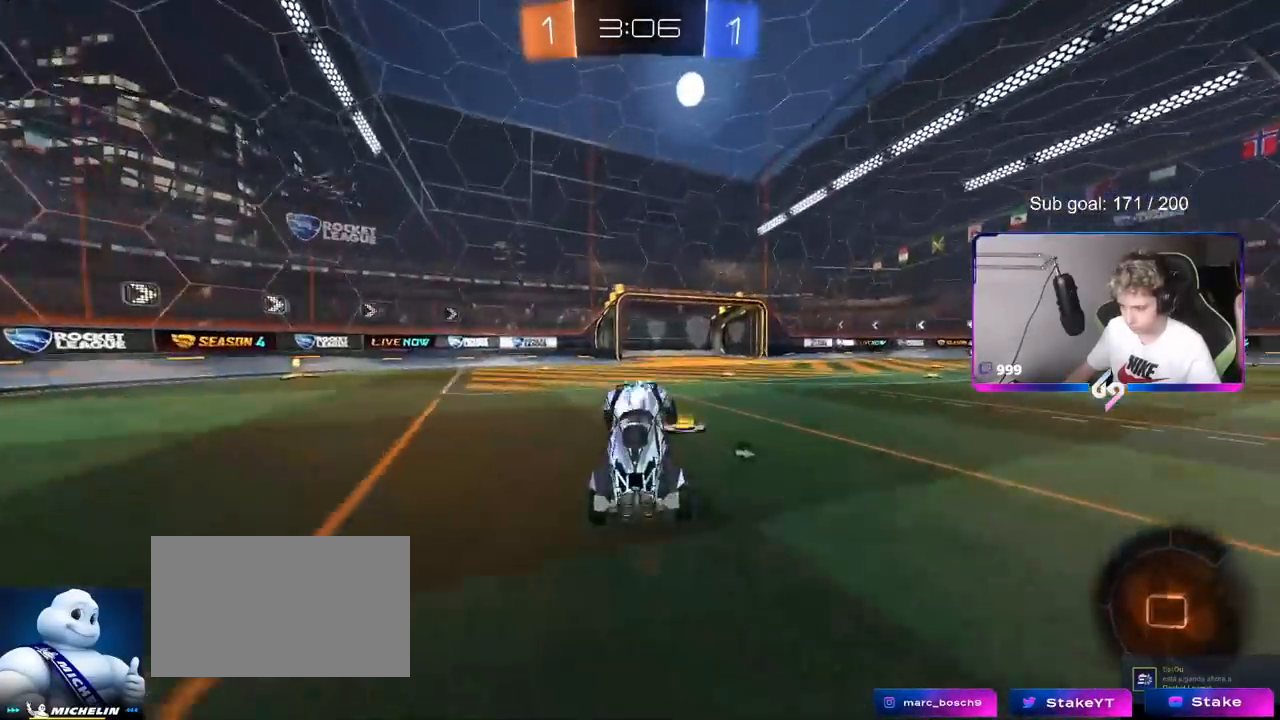
{"keys": ["a", "shift", "w"], "mouse": ["left"], "mouse_move": "still", "events": [[67, "a", "up"], [167, "a", "down"], [217, "w", "down"], [301, "mouse_left", "down"], [384, "space", "down"], [484, "shift", "down"], [484, "space", "up"]]}
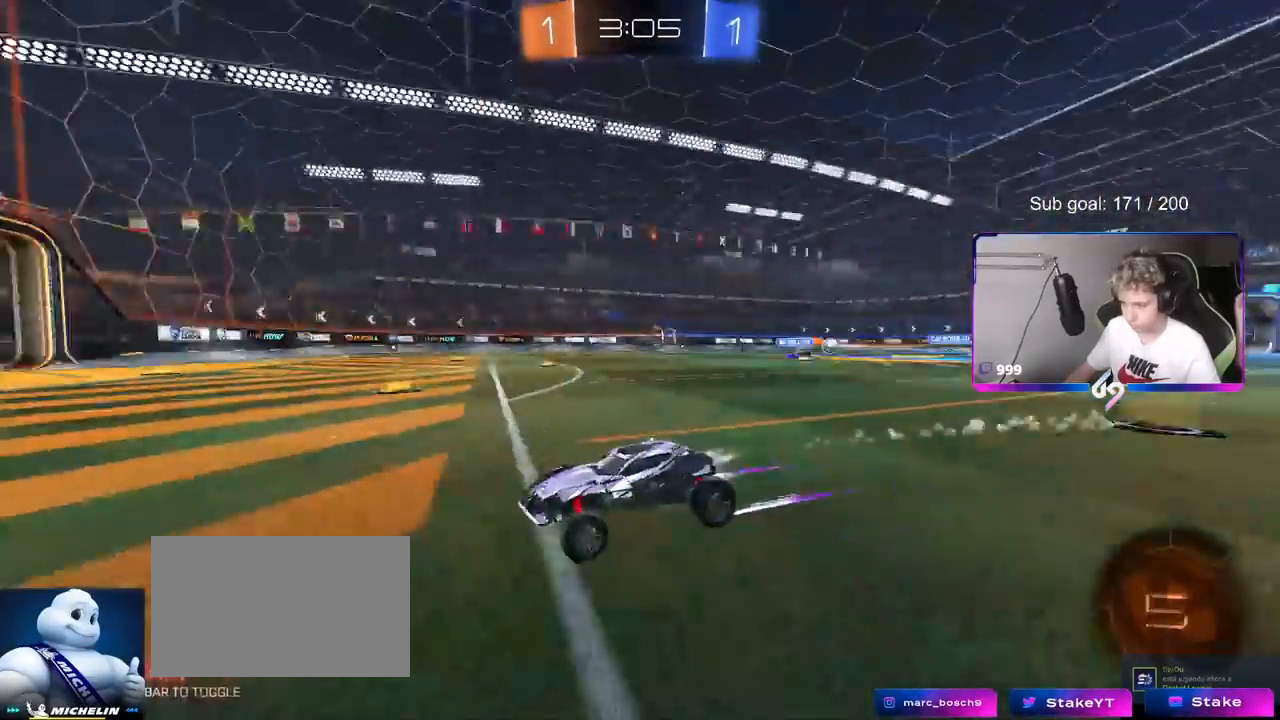
{"keys": ["a", "shift", "w"], "mouse": [], "mouse_move": "still", "events": [[66, "shift", "up"], [217, "a", "up"], [400, "a", "down"], [450, "shift", "down"], [500, "mouse_left", "up"]]}
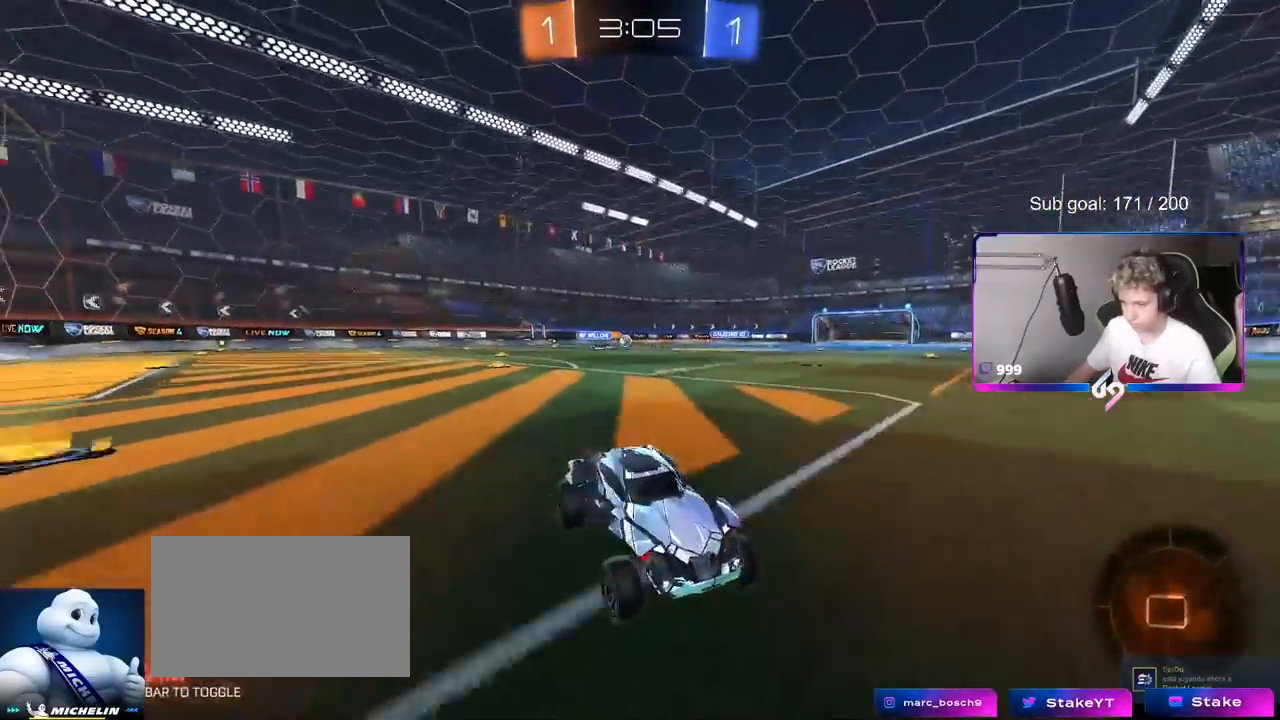
{"keys": ["a", "w"], "mouse": [], "mouse_move": "still", "events": [[234, "shift", "up"]]}
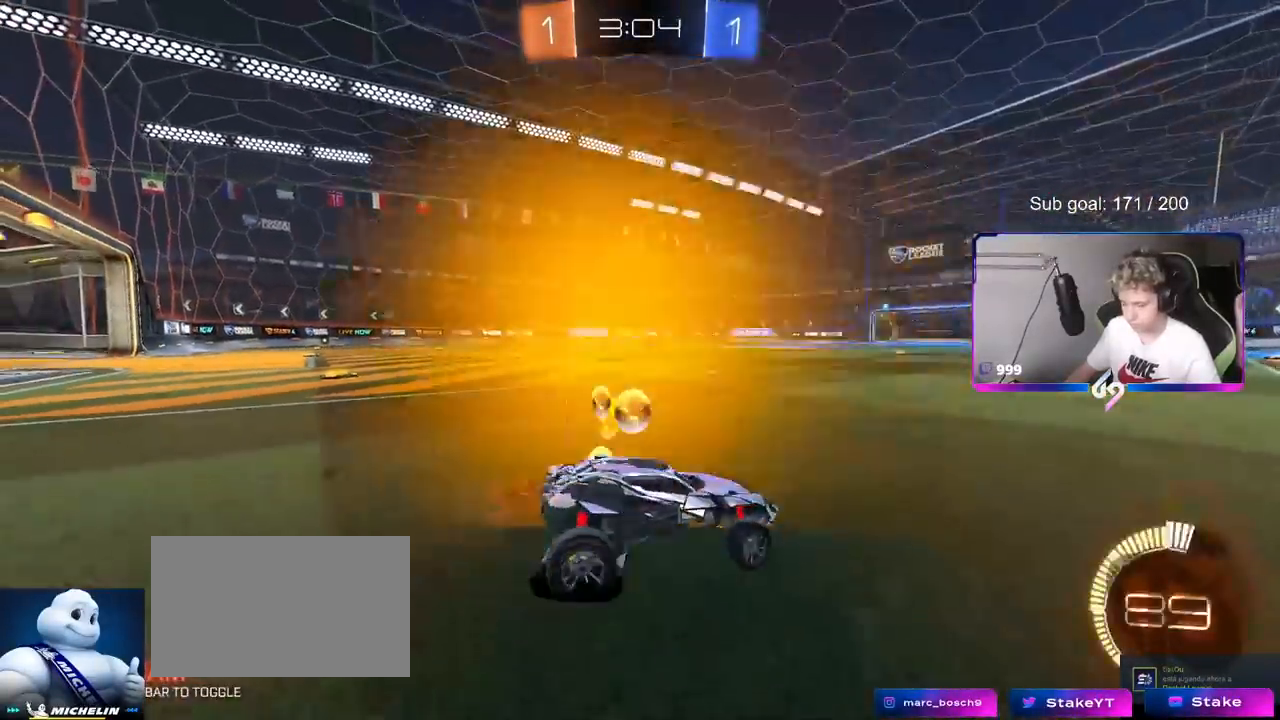
{"keys": ["d", "w"], "mouse": ["left", "right"], "mouse_move": "still", "events": [[16, "mouse_left", "down"], [250, "a", "up"], [383, "a", "down"], [434, "a", "up"], [484, "d", "down"], [484, "mouse_right", "down"]]}
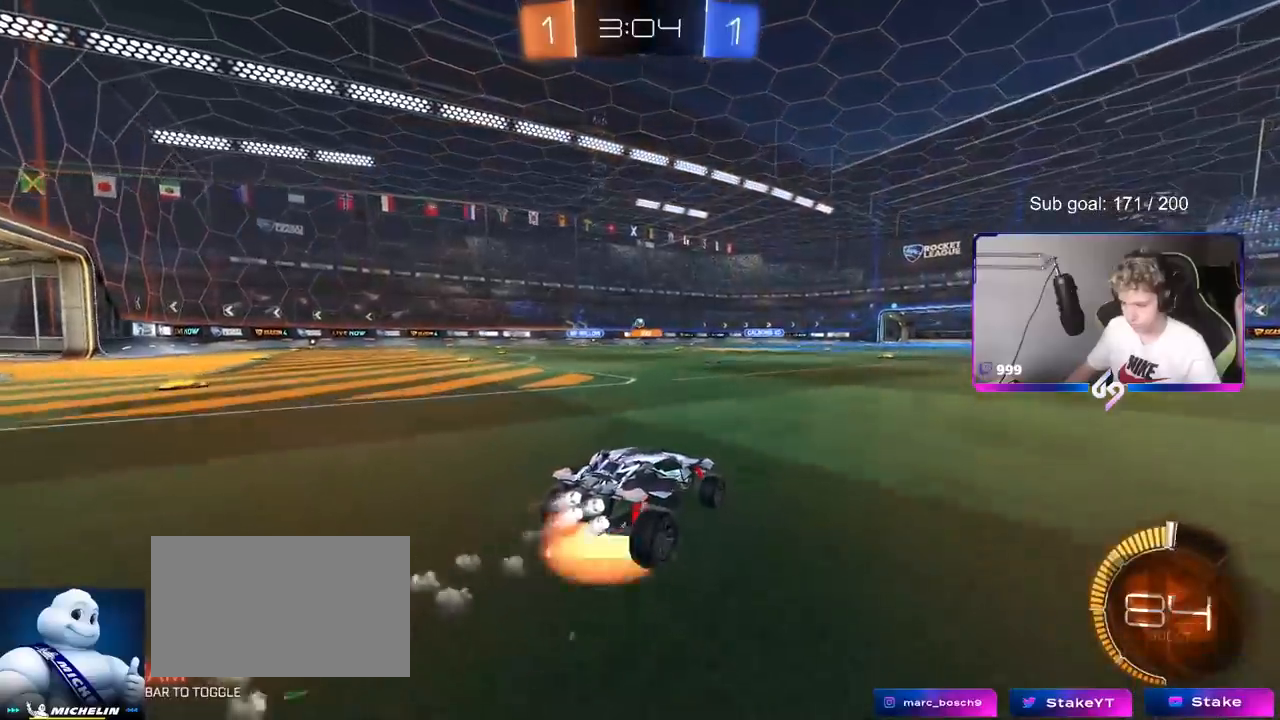
{"keys": ["a", "s", "shift"], "mouse": ["left"], "mouse_move": "still", "events": [[34, "d", "up"], [67, "a", "down"], [67, "mouse_right", "up"], [67, "shift", "down"], [117, "mouse_right", "down"], [167, "s", "down"], [167, "w", "up"], [384, "mouse_right", "up"]]}
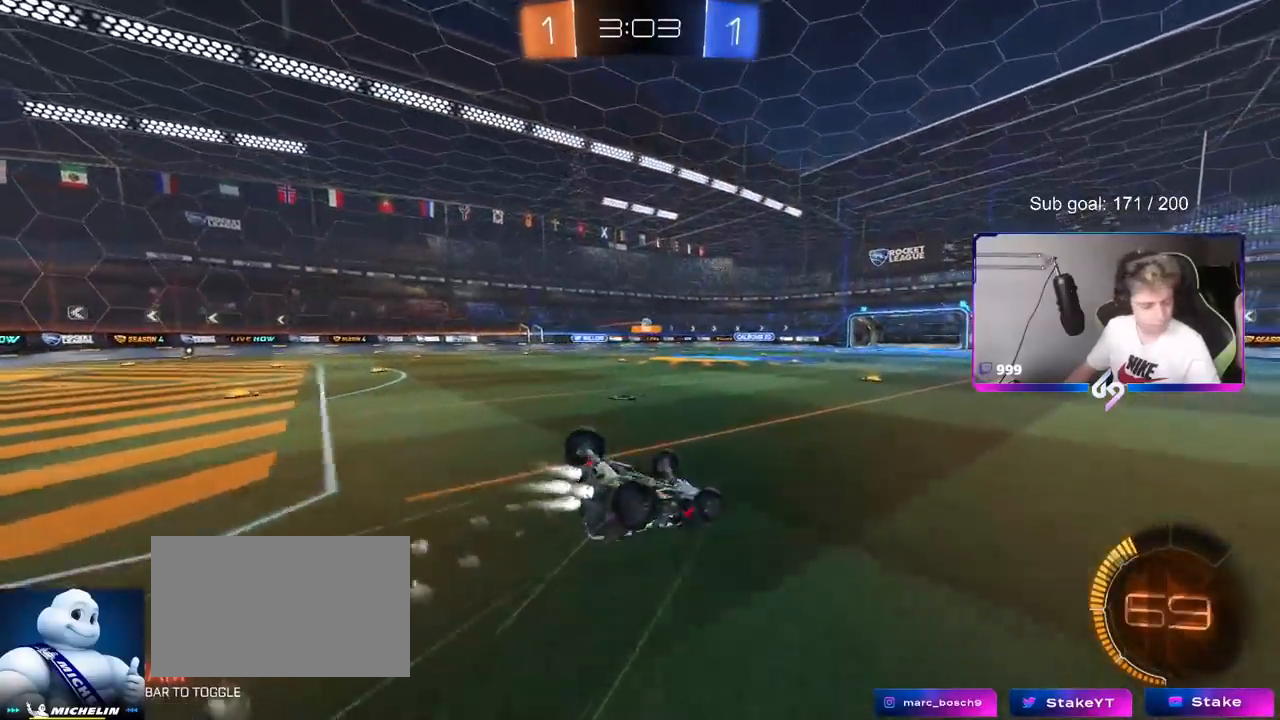
{"keys": [], "mouse": [], "mouse_move": "still", "events": [[33, "s", "up"], [133, "s", "down"], [183, "mouse_left", "up"], [317, "s", "up"], [417, "a", "up"], [417, "shift", "up"]]}
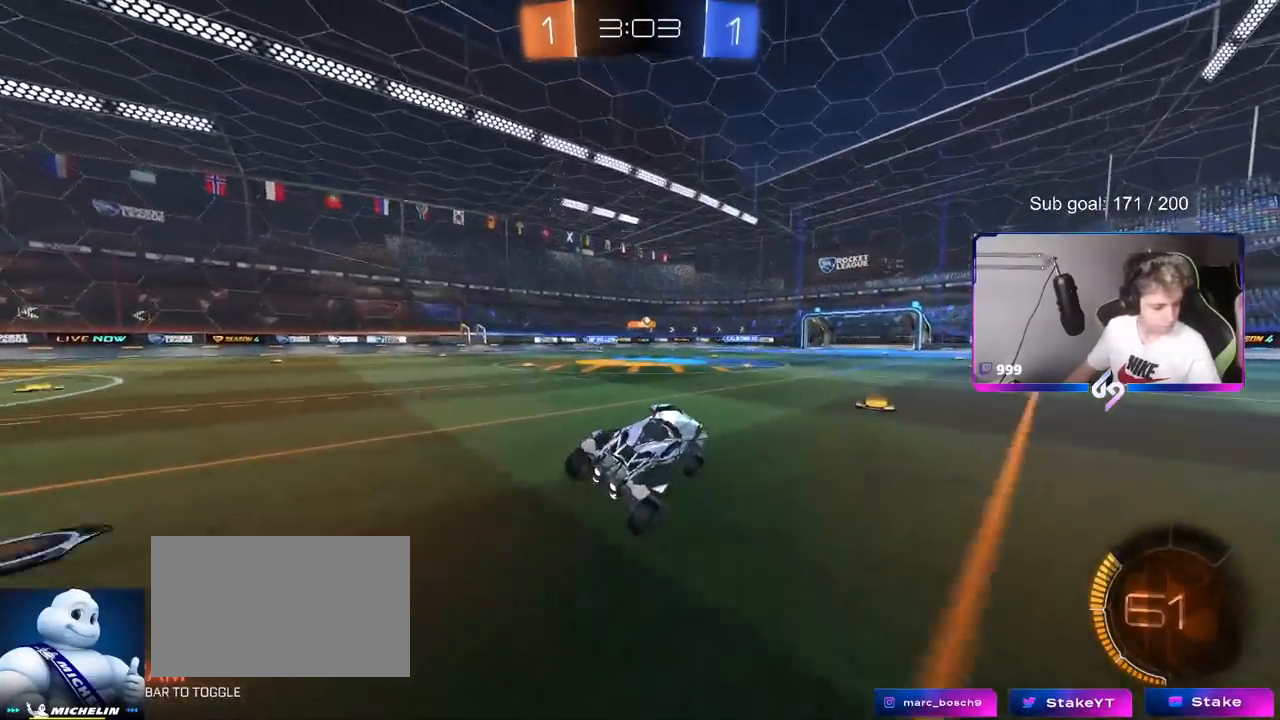
{"keys": ["w"], "mouse": [], "mouse_move": "still", "events": [[17, "w", "down"]]}
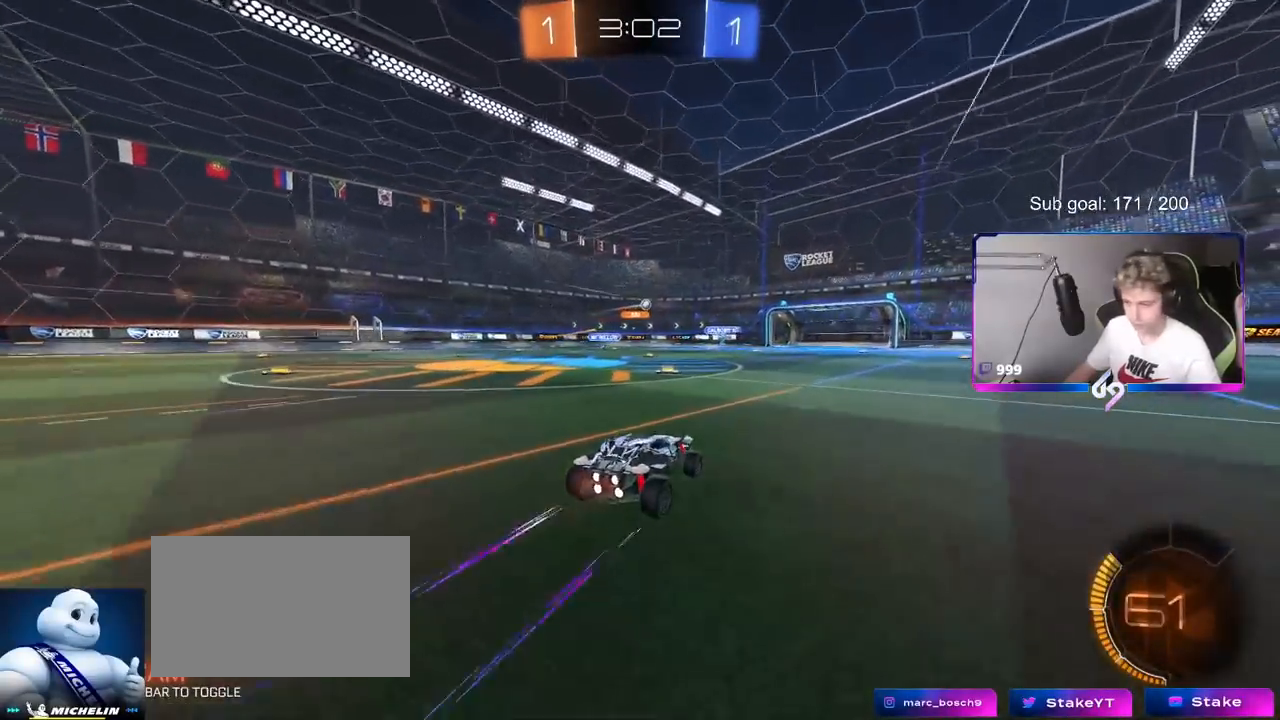
{"keys": ["w"], "mouse": [], "mouse_move": "still", "events": [[217, "a", "down"], [400, "a", "up"]]}
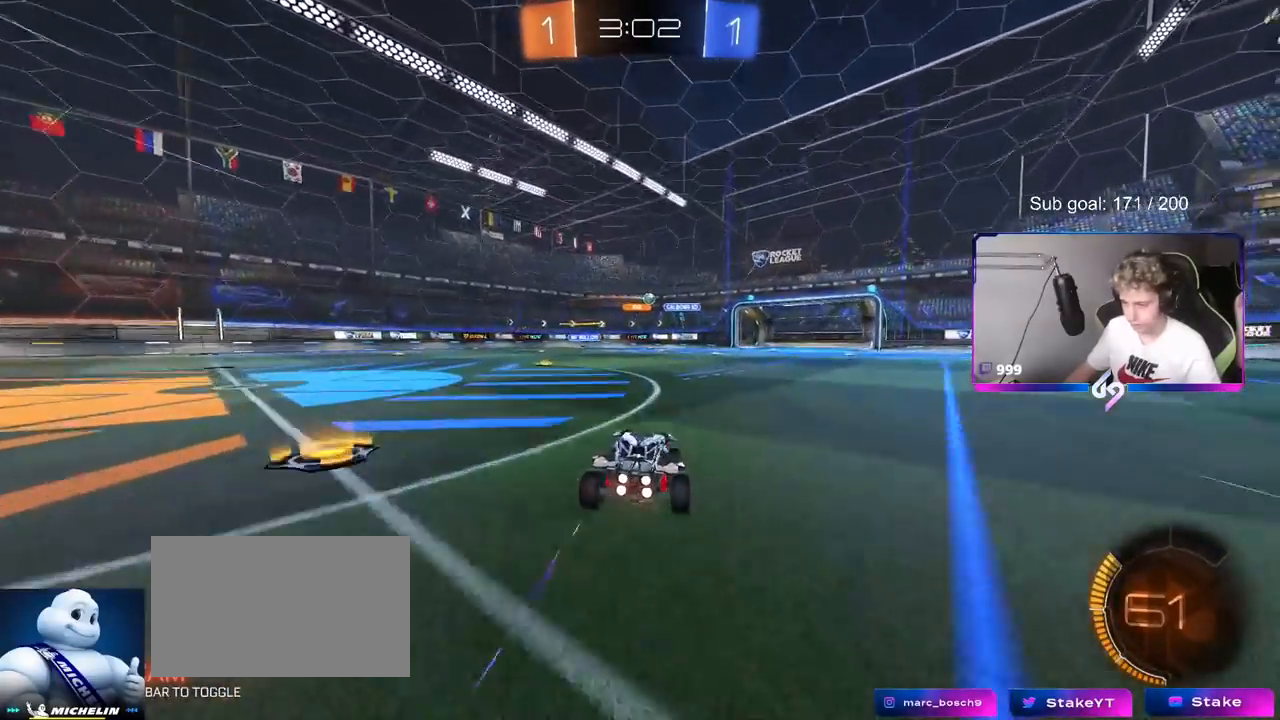
{"keys": ["a", "w"], "mouse": [], "mouse_move": "still", "events": [[234, "a", "down"]]}
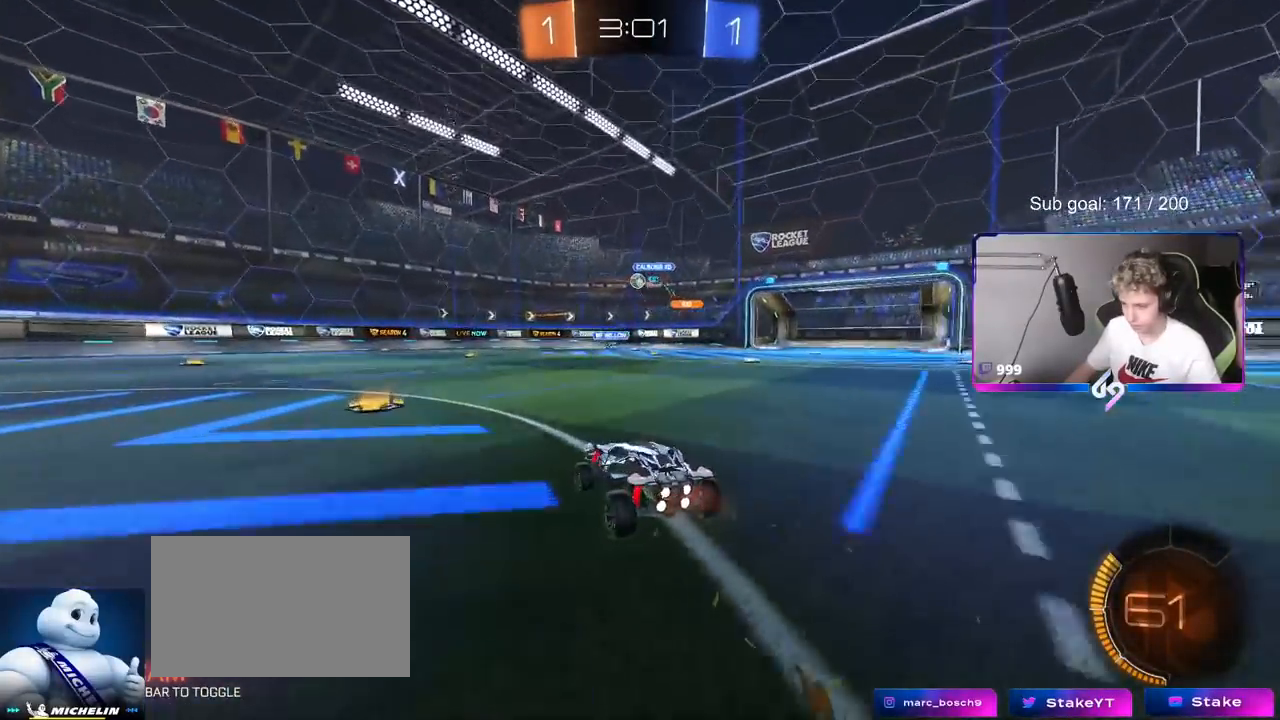
{"keys": ["w"], "mouse": [], "mouse_move": "still", "events": [[100, "mouse_left", "down"], [167, "a", "up"], [300, "a", "down"], [383, "mouse_left", "up"], [434, "a", "up"]]}
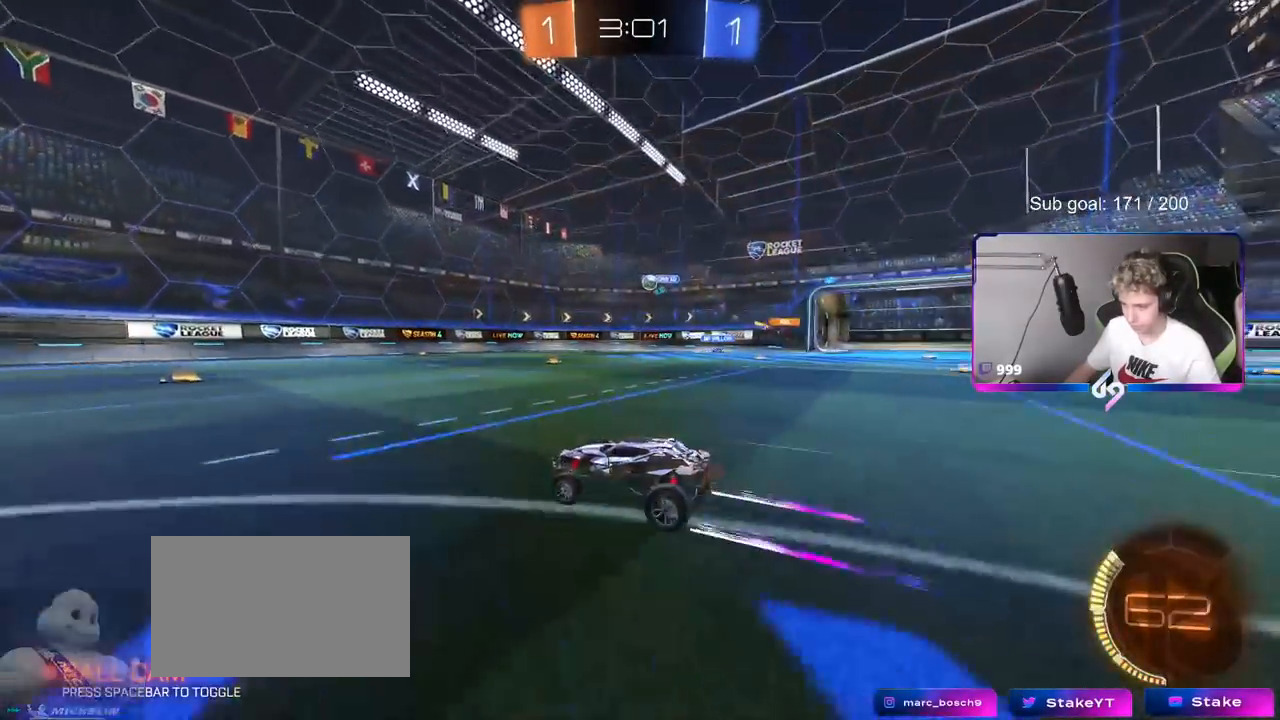
{"keys": ["w"], "mouse": [], "mouse_move": "still", "events": [[267, "d", "down"], [401, "d", "up"]]}
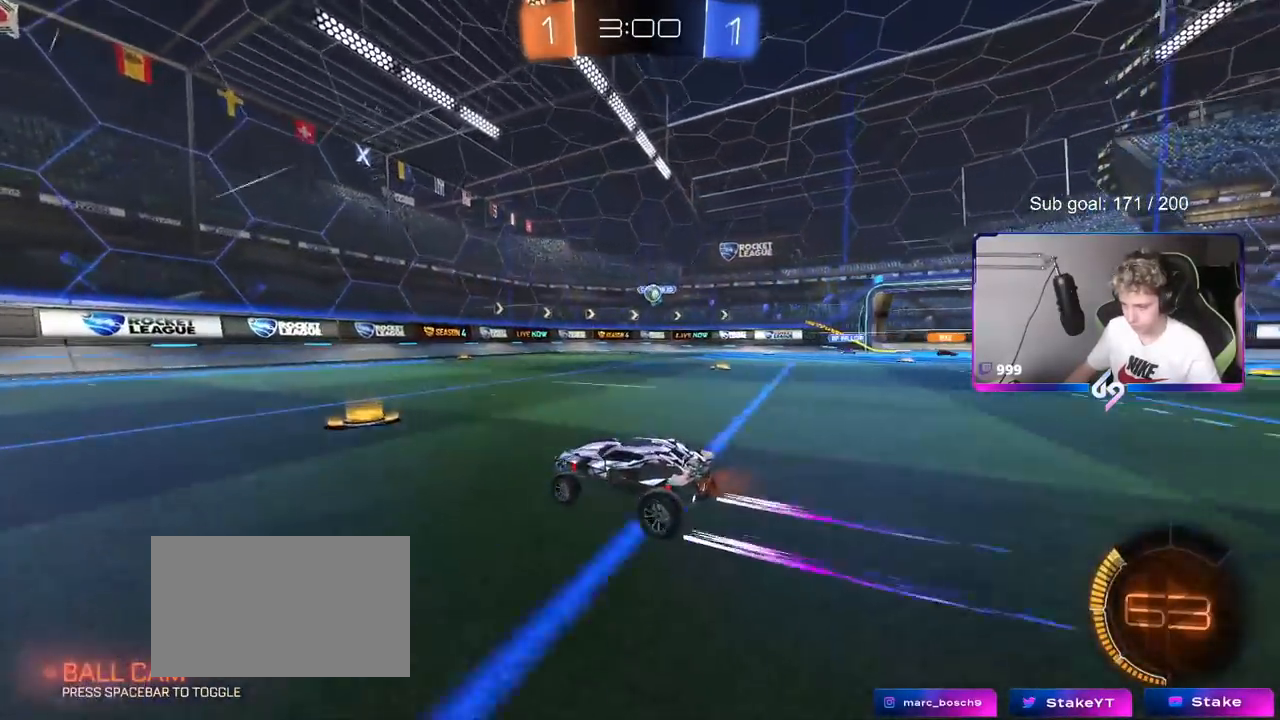
{"keys": ["d", "w"], "mouse": [], "mouse_move": "still", "events": [[33, "d", "down"], [133, "d", "up"], [233, "d", "down"], [333, "d", "up"], [417, "d", "down"]]}
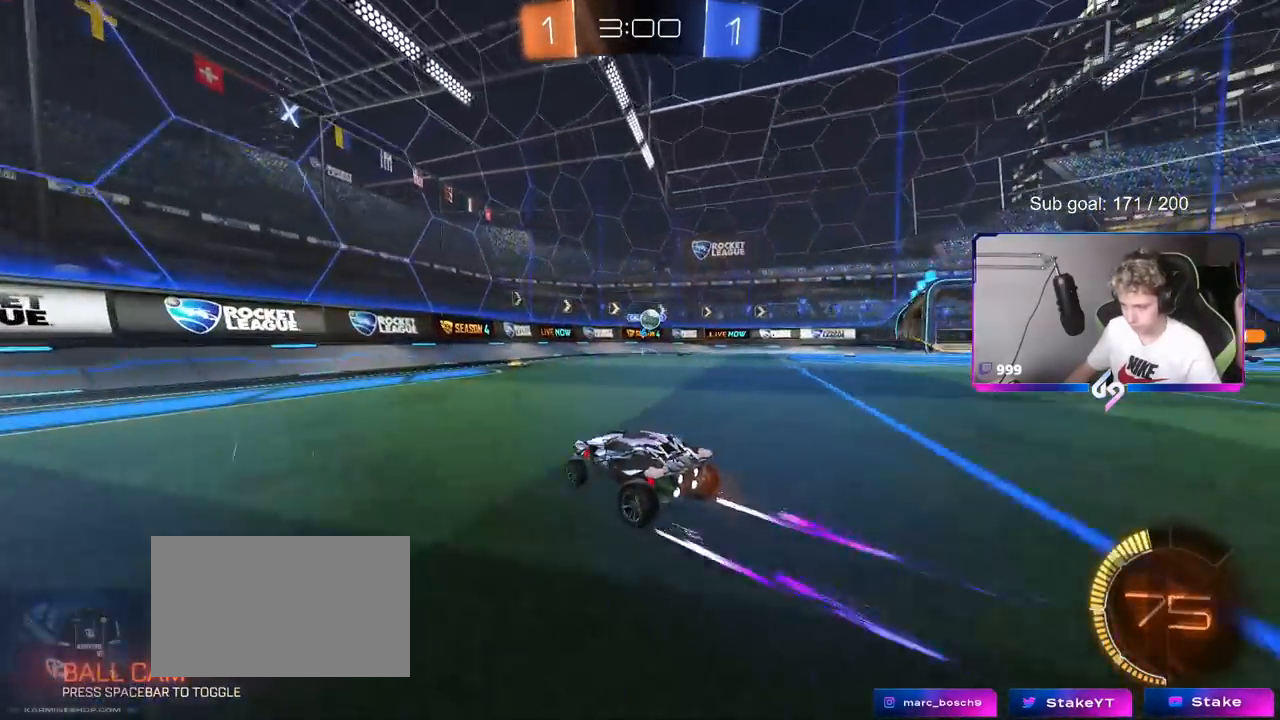
{"keys": [], "mouse": [], "mouse_move": "still", "events": [[384, "d", "up"], [484, "w", "up"]]}
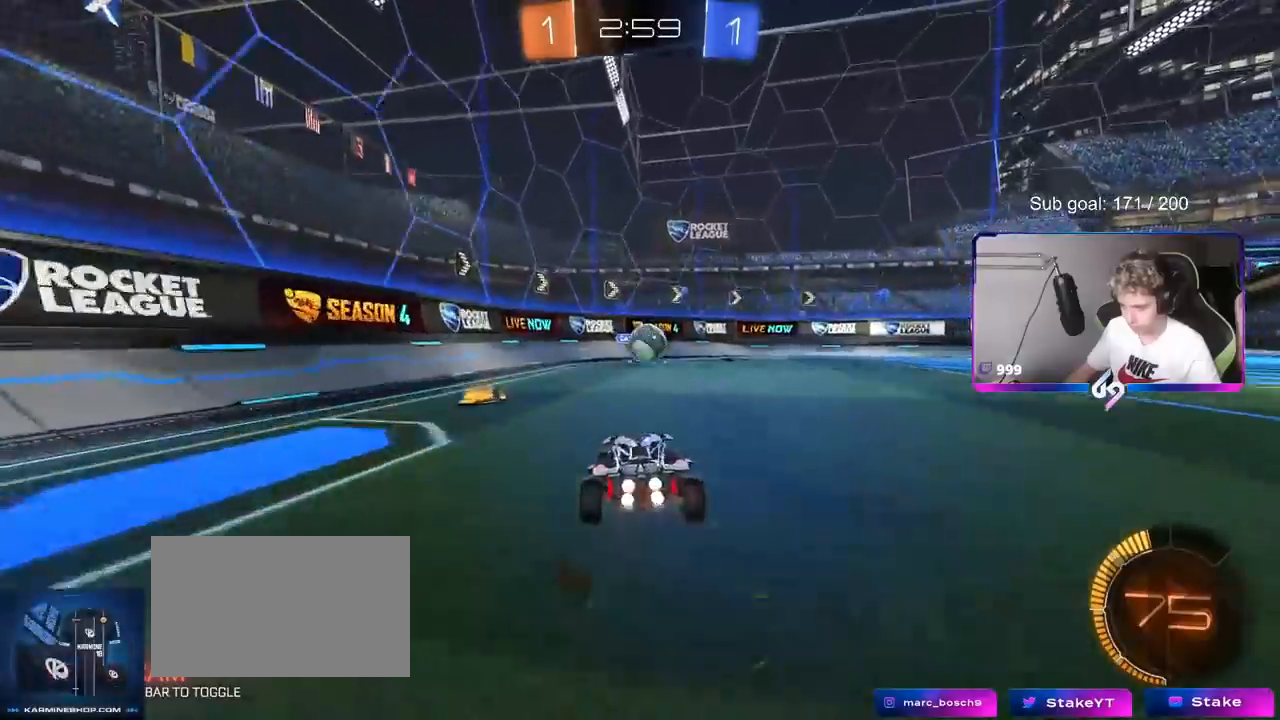
{"keys": ["d", "s", "shift"], "mouse": ["left", "right"], "mouse_move": "down", "events": [[33, "d", "down"], [33, "mouse_left", "down"], [83, "mouse_right", "down"], [117, "a", "down"], [117, "s", "down"], [167, "a", "up"], [167, "d", "up"], [217, "mouse_right", "up"], [217, "s", "up"], [317, "w", "down"], [367, "d", "down"], [400, "mouse_right", "down"], [400, "shift", "down"], [500, "s", "down"], [500, "w", "up"]]}
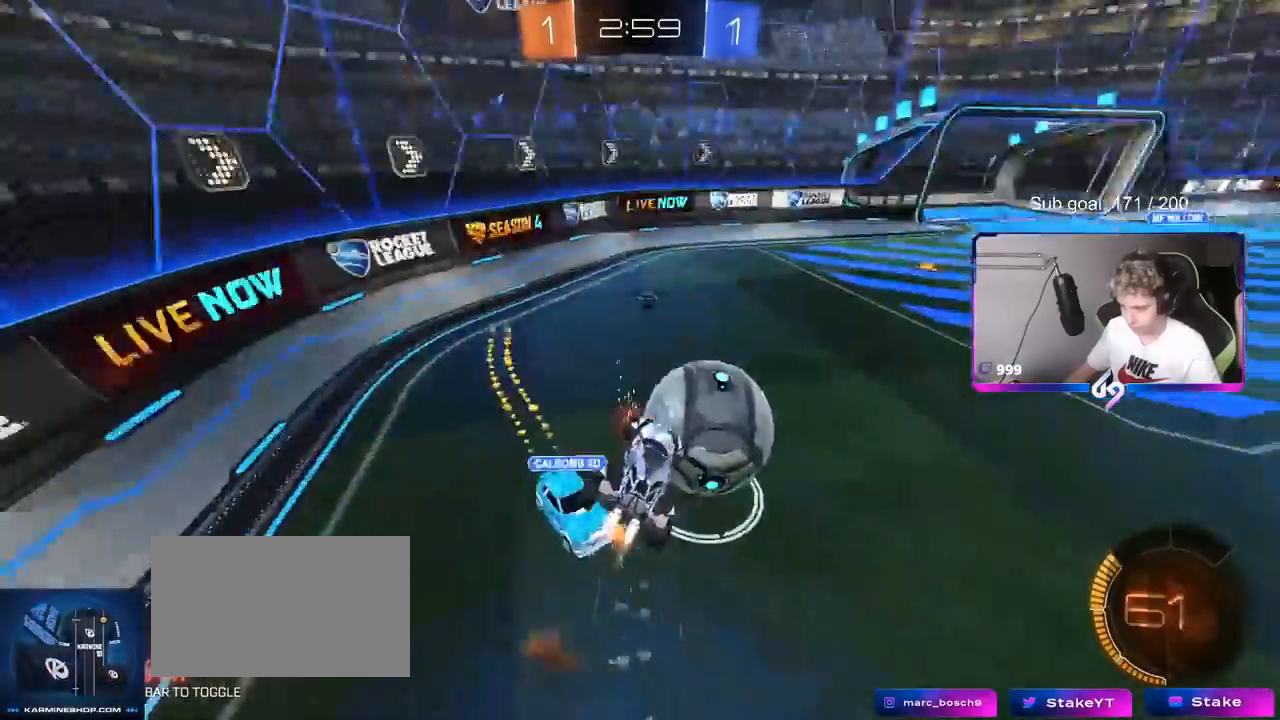
{"keys": ["d", "s", "shift"], "mouse": [], "mouse_move": "still", "events": [[100, "mouse_right", "up"], [284, "mouse_left", "up"], [317, "s", "up"], [434, "s", "down"]]}
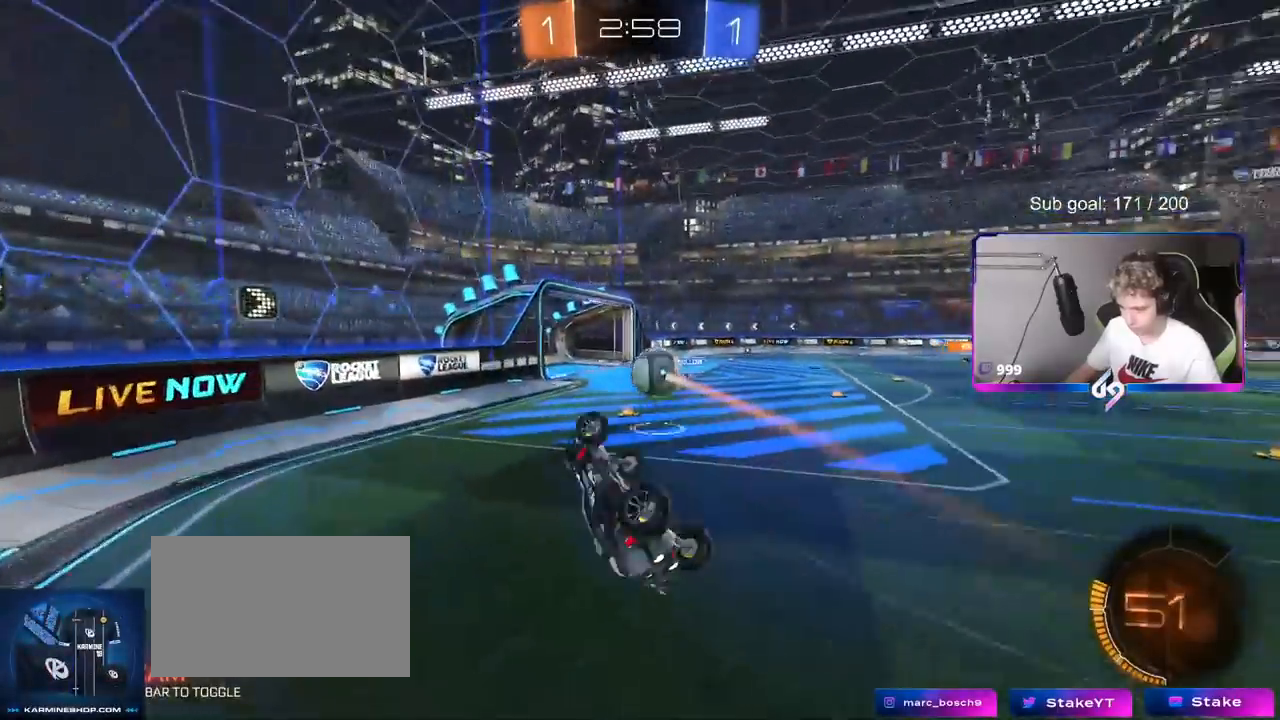
{"keys": ["d", "w"], "mouse": [], "mouse_move": "still", "events": [[50, "mouse_left", "down"], [250, "d", "up"], [250, "s", "up"], [350, "mouse_left", "up"], [383, "shift", "up"], [434, "w", "down"], [484, "d", "down"]]}
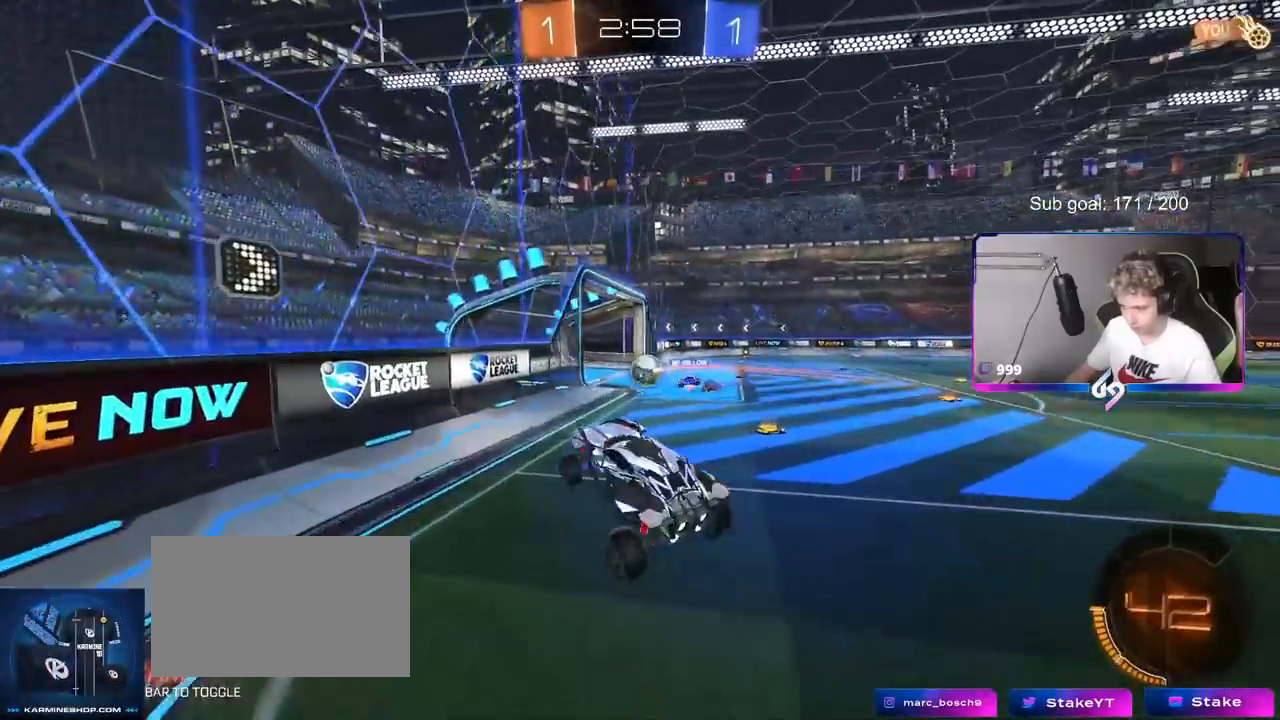
{"keys": ["d", "w"], "mouse": [], "mouse_move": "still", "events": [[117, "d", "up"], [117, "w", "up"], [267, "d", "down"], [351, "shift", "down"], [351, "w", "down"], [451, "shift", "up"]]}
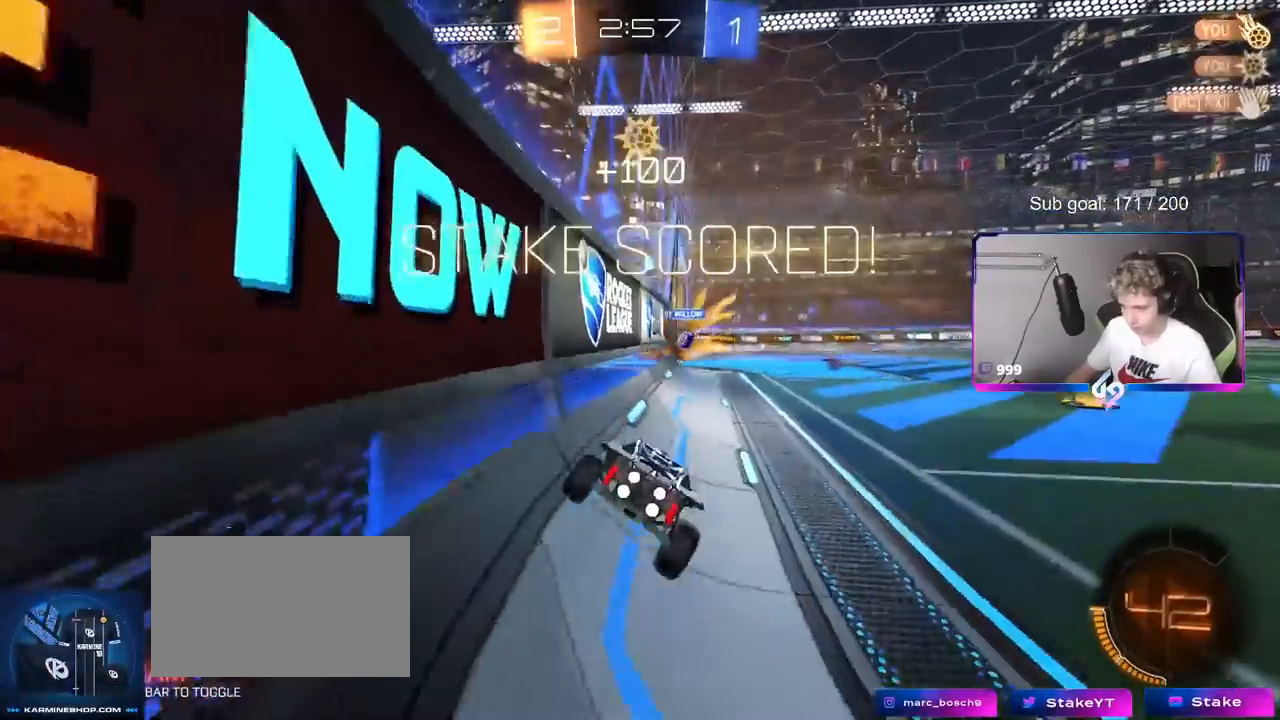
{"keys": ["d"], "mouse": [], "mouse_move": "still", "events": [[283, "w", "up"]]}
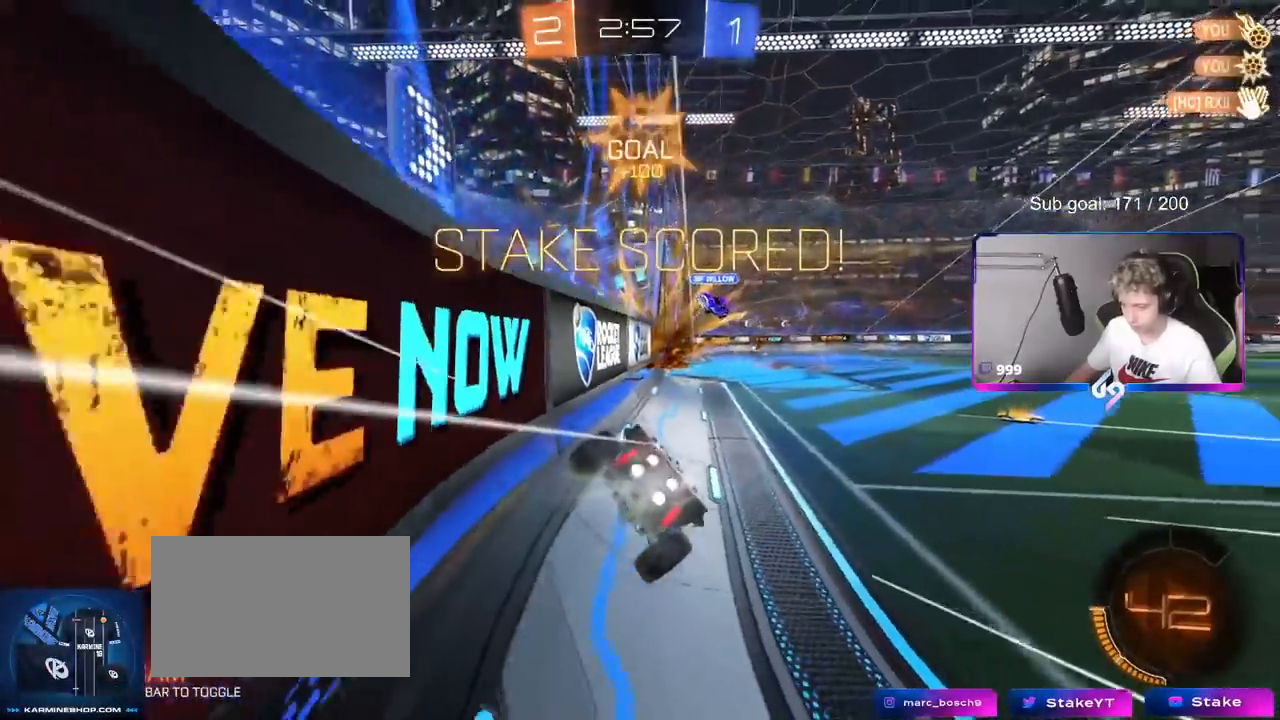
{"keys": ["d", "s"], "mouse": ["right"], "mouse_move": "still", "events": [[17, "shift", "down"], [251, "s", "down"], [251, "shift", "up"], [301, "d", "up"], [434, "d", "down"], [484, "mouse_right", "down"]]}
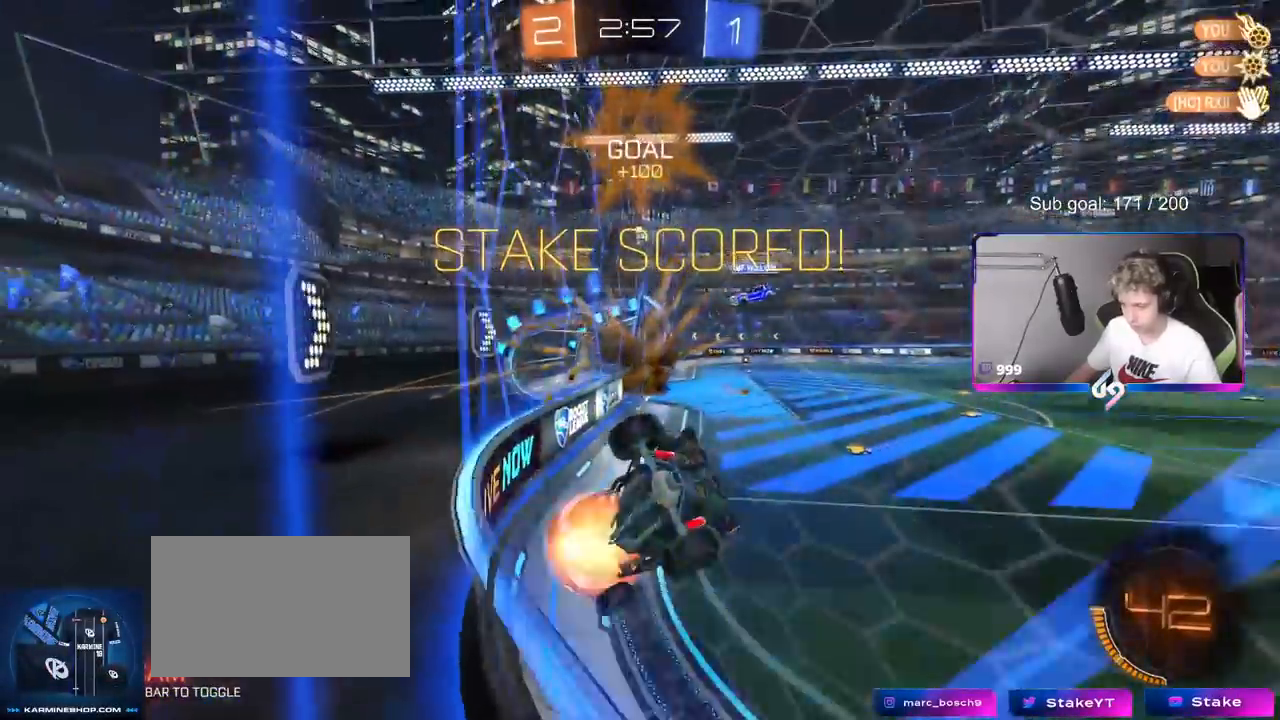
{"keys": ["s", "shift"], "mouse": ["left"], "mouse_move": "still", "events": [[167, "shift", "down"], [217, "mouse_right", "up"], [317, "d", "up"], [500, "mouse_left", "down"]]}
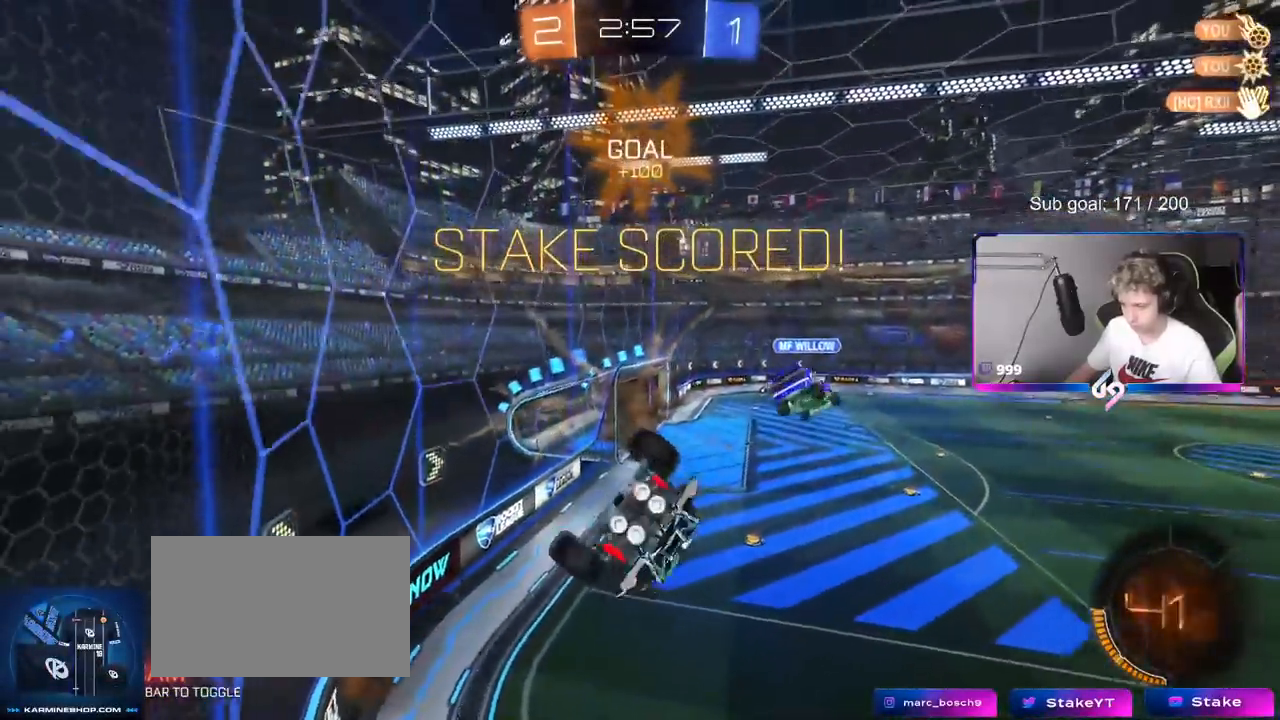
{"keys": ["a", "s", "shift"], "mouse": ["left", "right"], "mouse_move": "down", "events": [[50, "a", "down"], [134, "s", "up"], [284, "w", "down"], [367, "mouse_right", "down"], [417, "w", "up"], [467, "s", "down"]]}
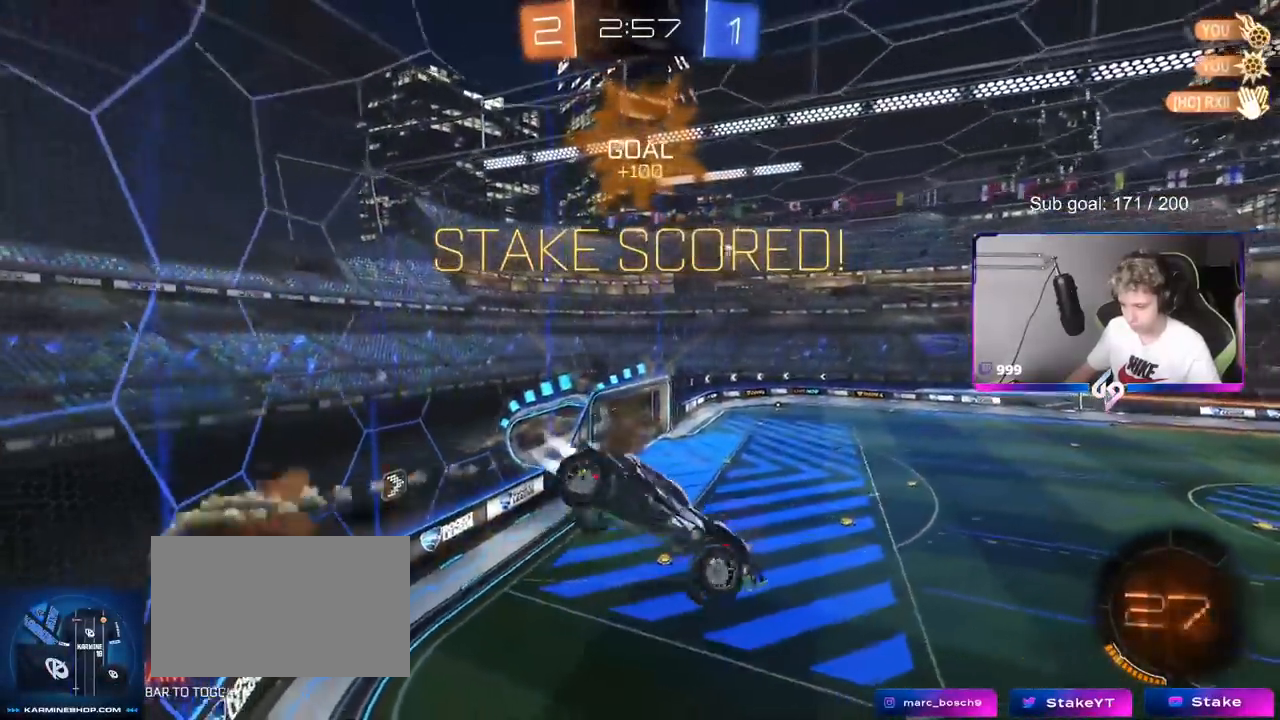
{"keys": ["a", "shift", "w"], "mouse": ["left"], "mouse_move": "still", "events": [[83, "space", "down"], [134, "mouse_right", "up"], [184, "s", "up"], [217, "space", "up"], [501, "w", "down"]]}
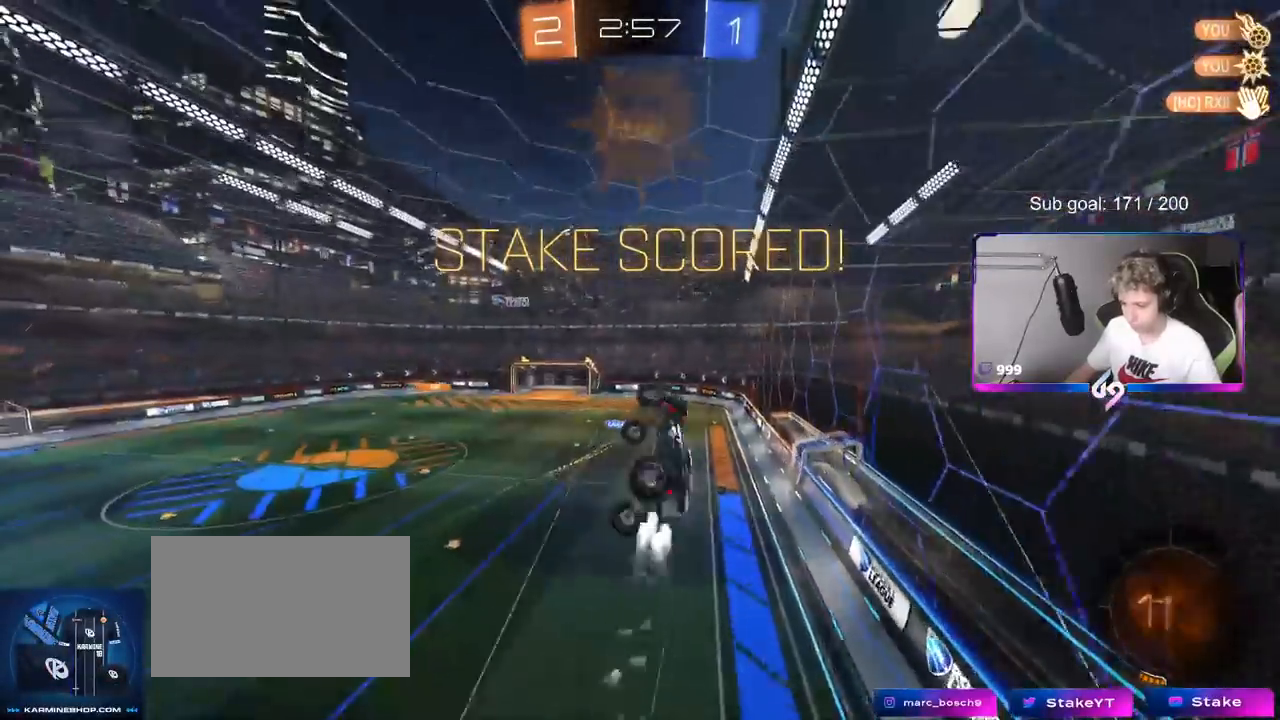
{"keys": ["d", "q"], "mouse": [], "mouse_move": "left", "events": [[133, "w", "up"], [233, "mouse_left", "up"], [283, "a", "up"], [283, "d", "down"], [283, "shift", "up"], [283, "w", "down"], [367, "w", "up"], [450, "q", "down"]]}
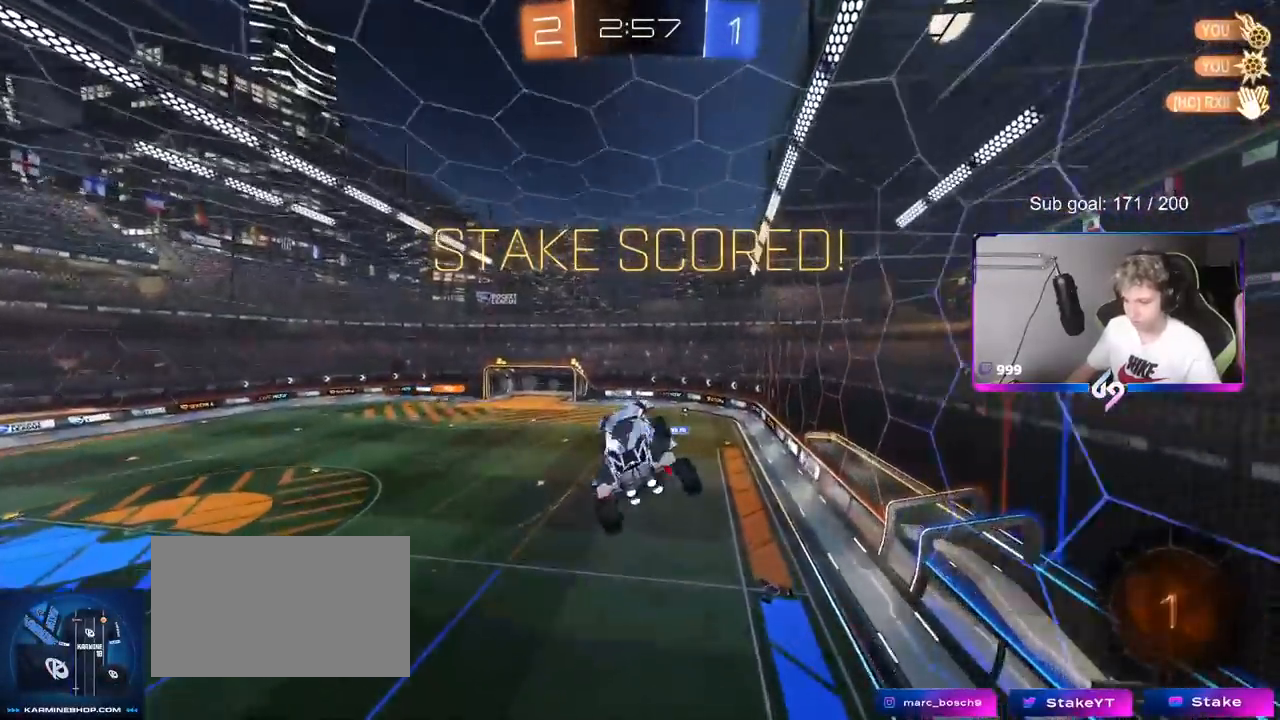
{"keys": ["d"], "mouse": [], "mouse_move": "still", "events": [[417, "q", "up"]]}
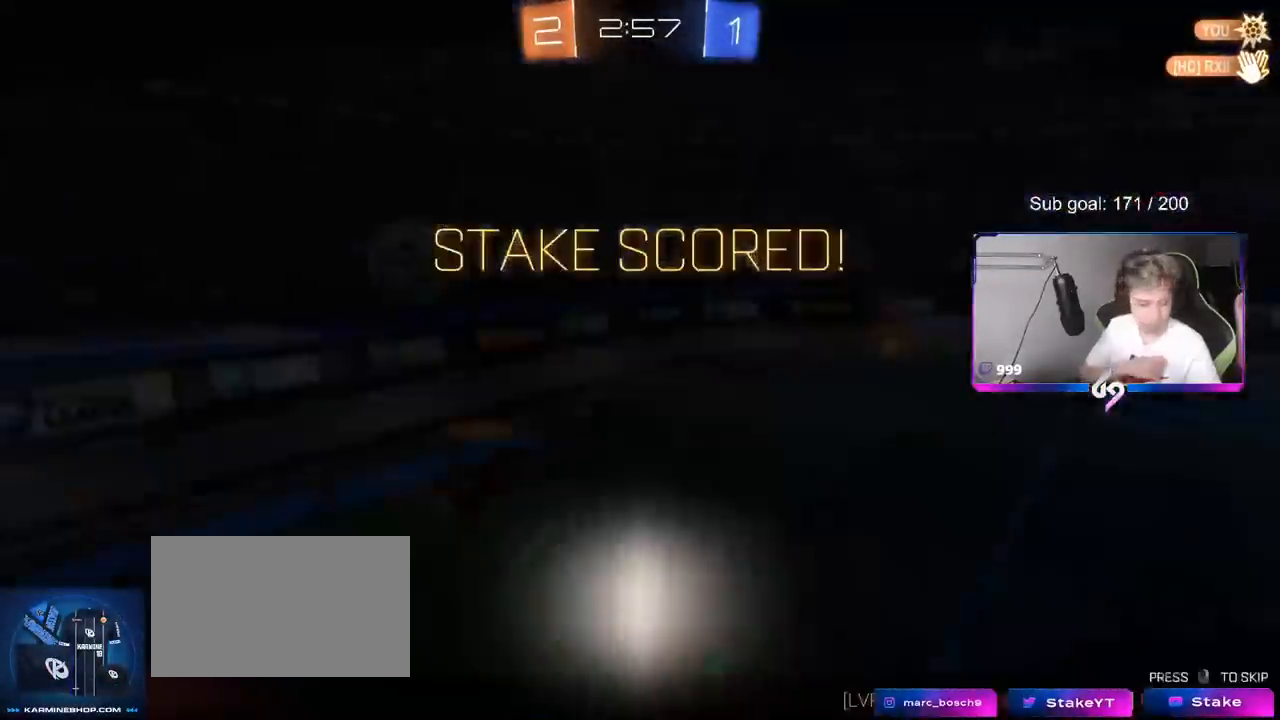
{"keys": [], "mouse": [], "mouse_move": "still", "events": [[200, "d", "up"], [250, "a", "down"], [250, "shift", "down"], [433, "a", "up"], [433, "shift", "up"]]}